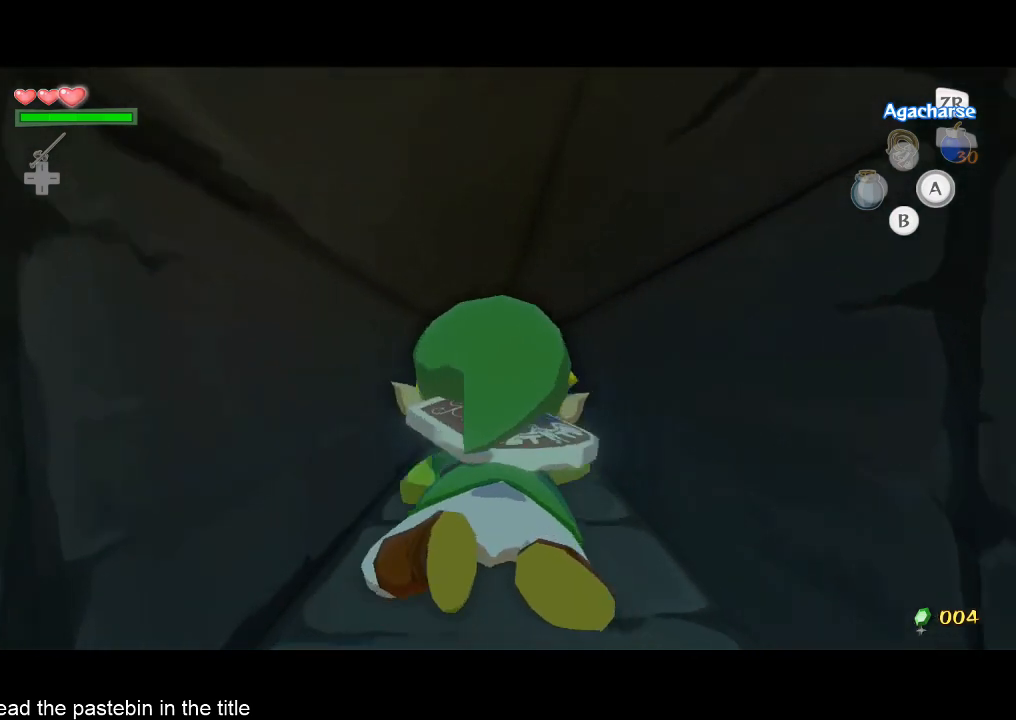
Gameplay with a controller (Nintendo layout); each line is a JSON object with the inputs held at the frame after it. "button_events" lists button changes between this image and that frame as [ms after this image, input, new state], when the widget could be followed in between (sticks are given only as held states). Not read: L3 R3.
{"buttons": [], "left_stick": "up", "right_stick": "center", "button_events": []}
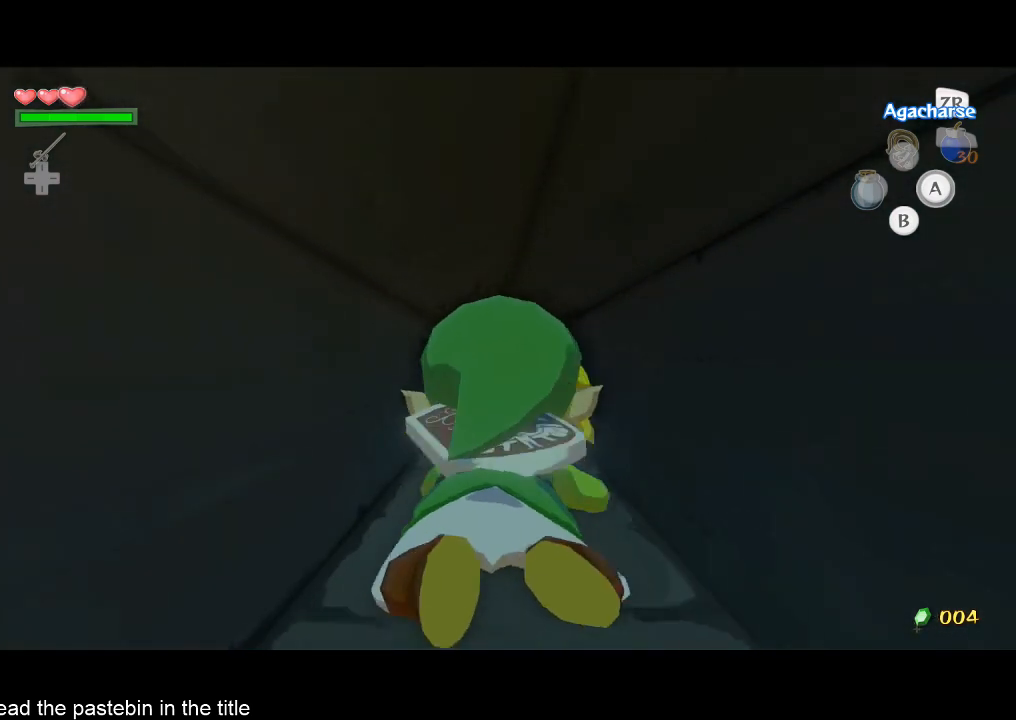
{"buttons": [], "left_stick": "up", "right_stick": "center", "button_events": []}
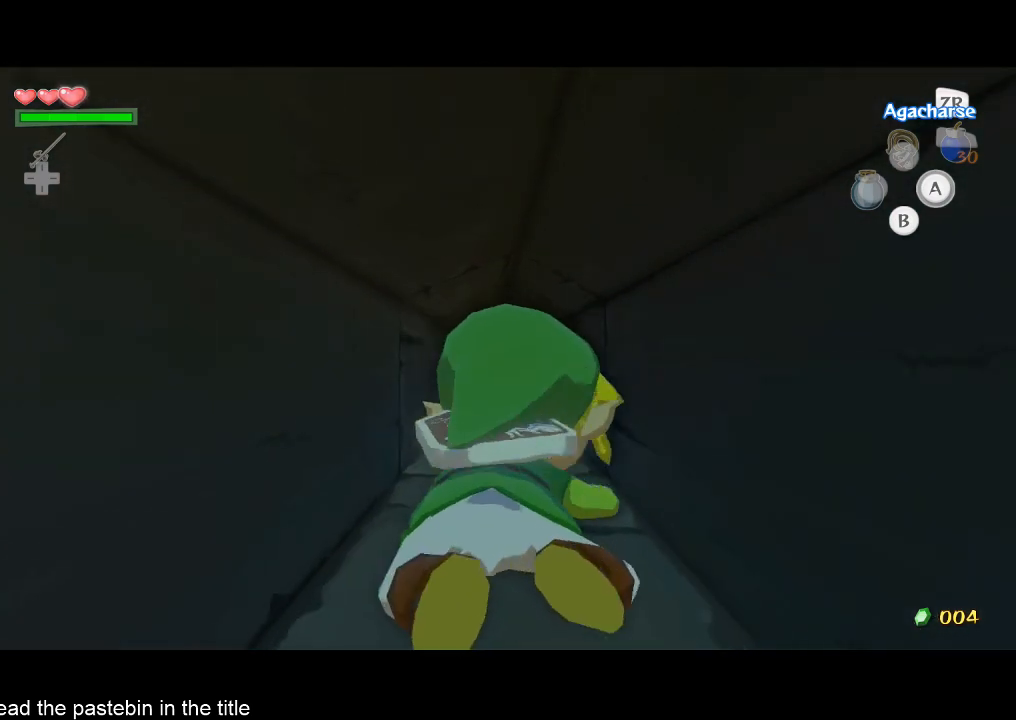
{"buttons": [], "left_stick": "up", "right_stick": "center", "button_events": []}
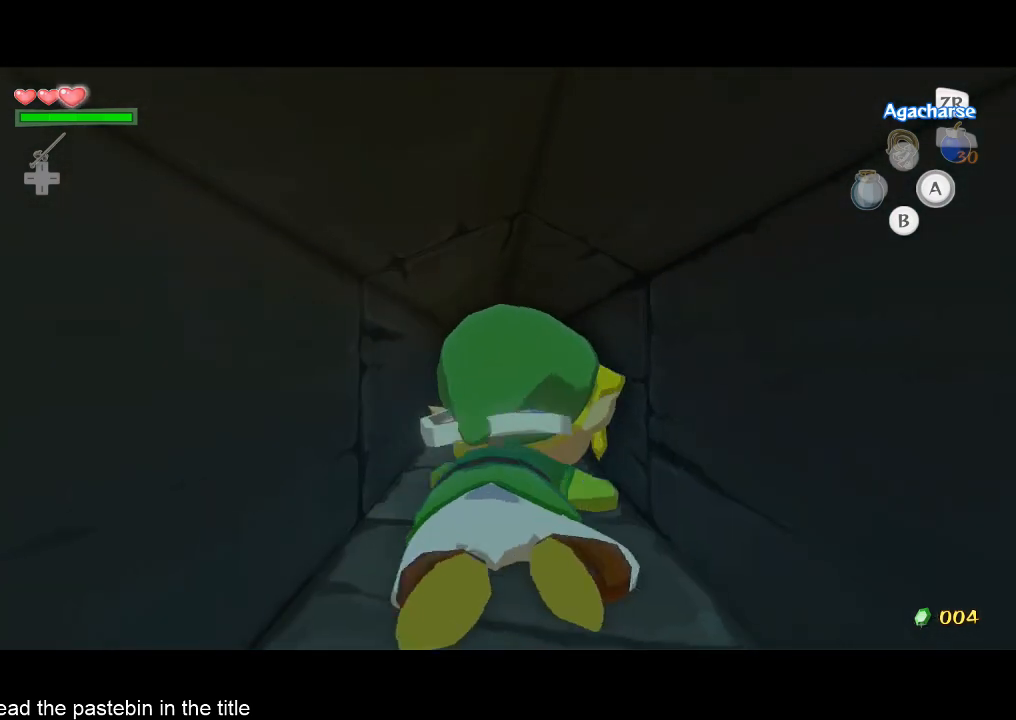
{"buttons": [], "left_stick": "up", "right_stick": "center", "button_events": []}
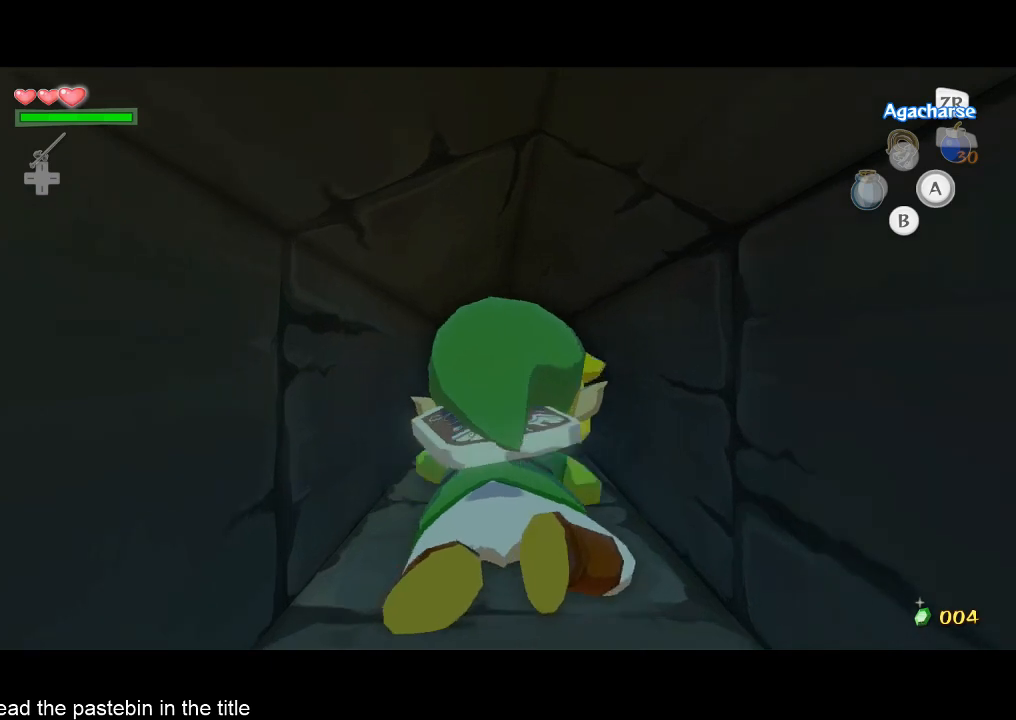
{"buttons": [], "left_stick": "up", "right_stick": "center", "button_events": []}
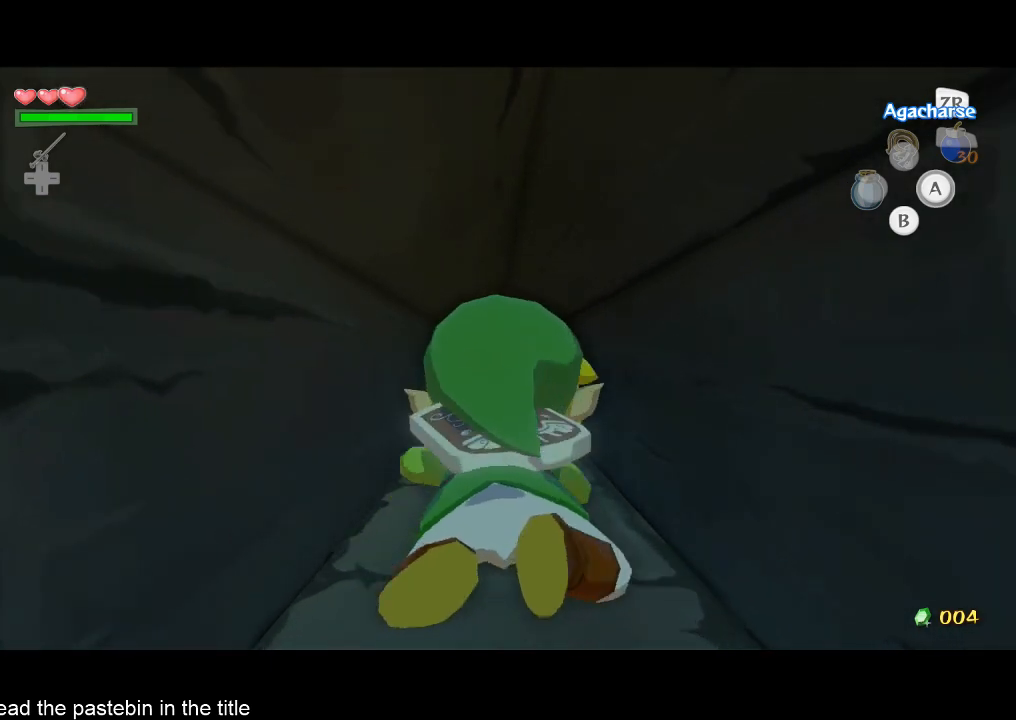
{"buttons": [], "left_stick": "up", "right_stick": "center", "button_events": []}
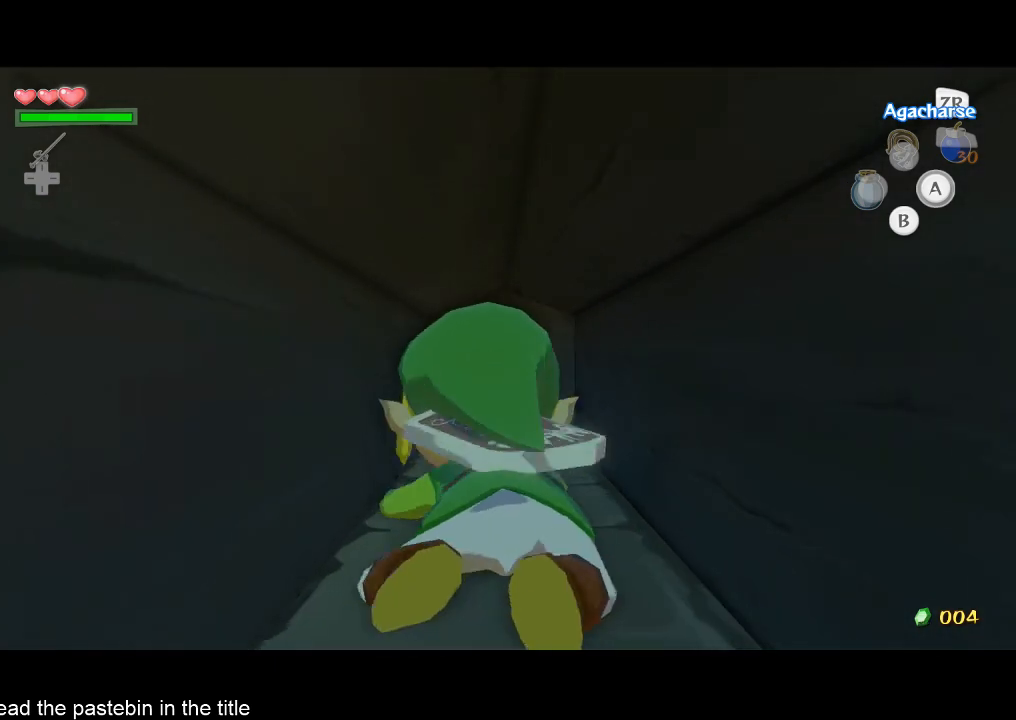
{"buttons": [], "left_stick": "up", "right_stick": "center", "button_events": []}
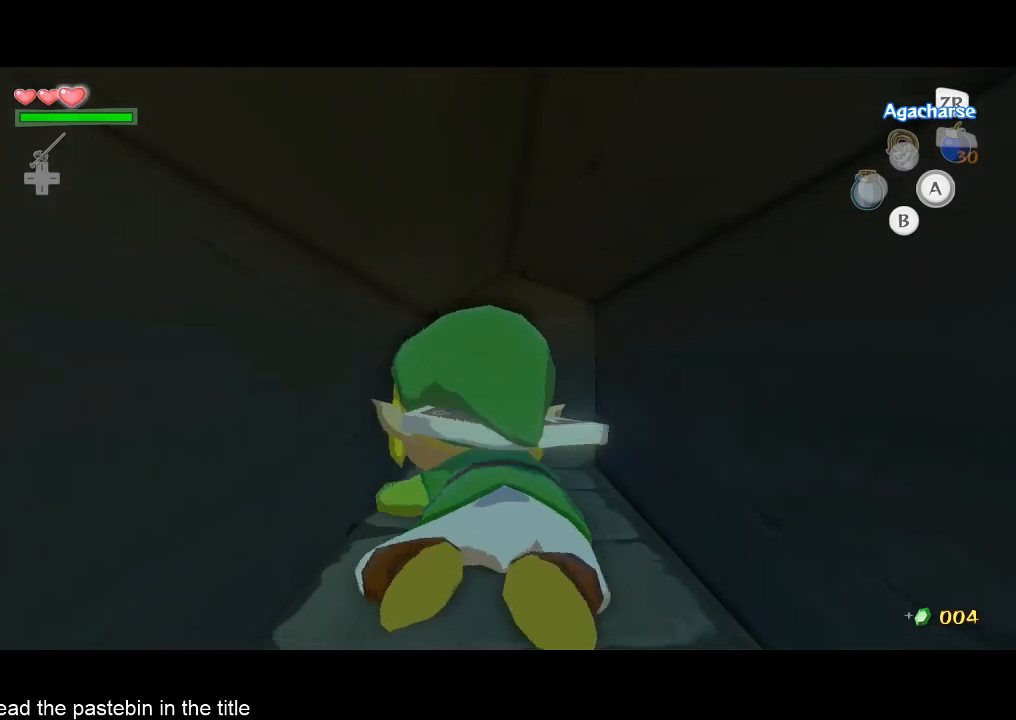
{"buttons": [], "left_stick": "up", "right_stick": "center", "button_events": []}
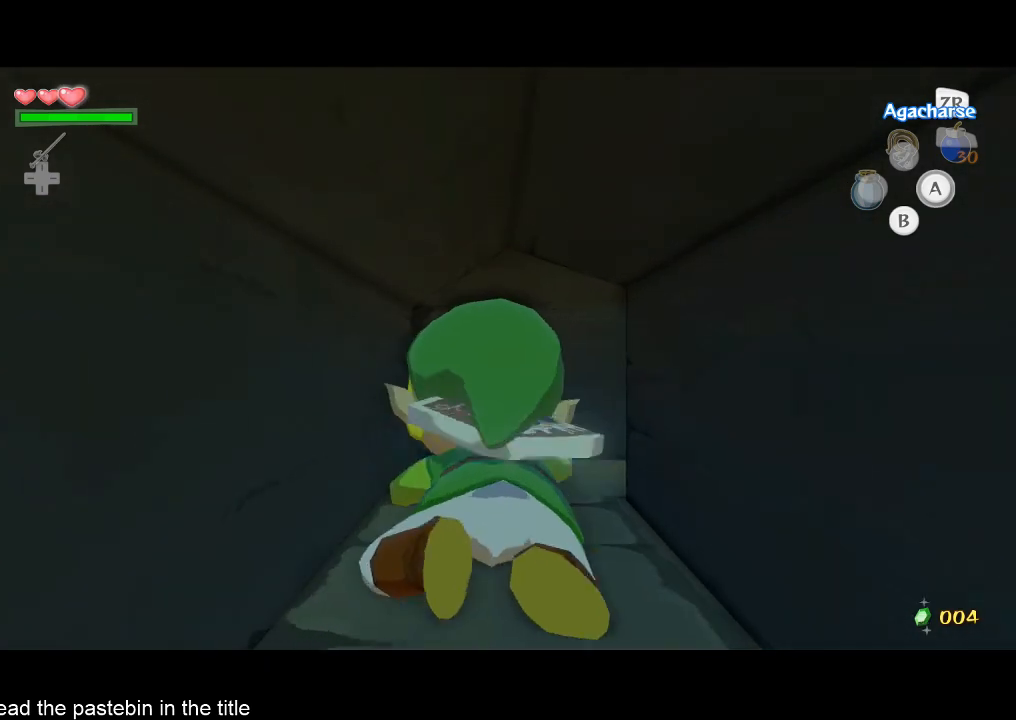
{"buttons": [], "left_stick": "up", "right_stick": "center", "button_events": []}
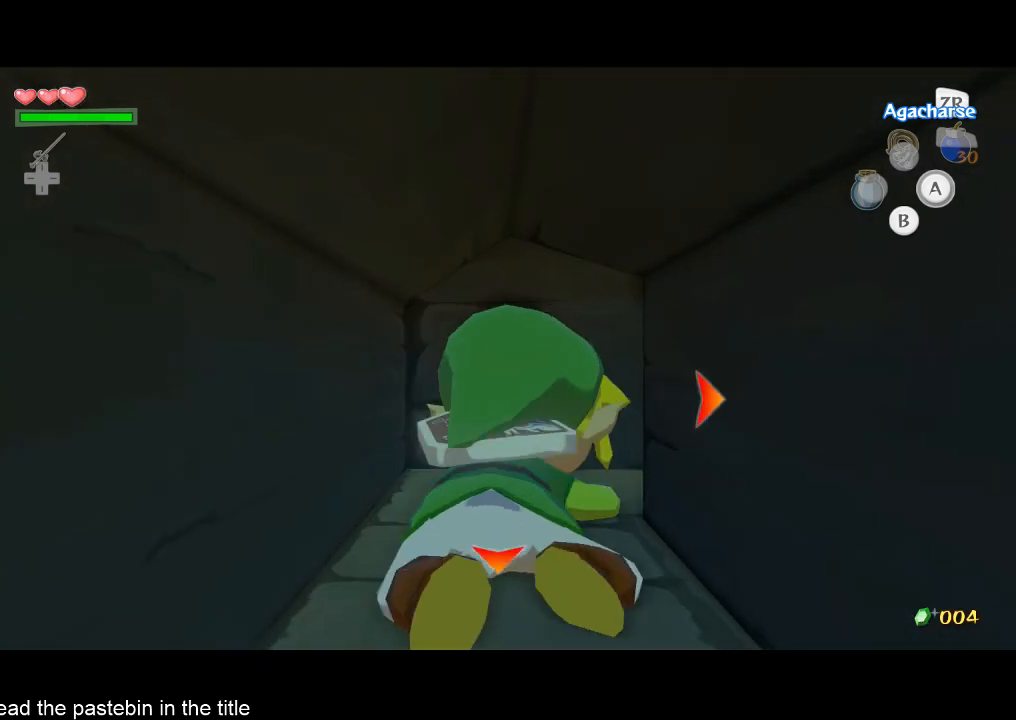
{"buttons": [], "left_stick": "right", "right_stick": "center", "button_events": []}
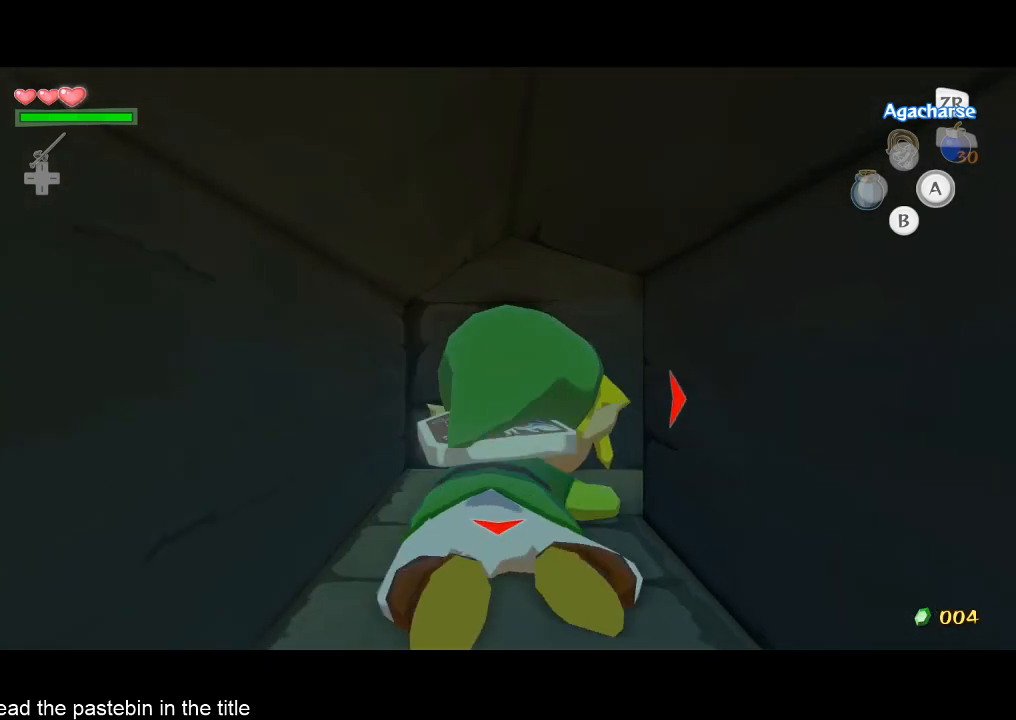
{"buttons": [], "left_stick": "up", "right_stick": "center", "button_events": []}
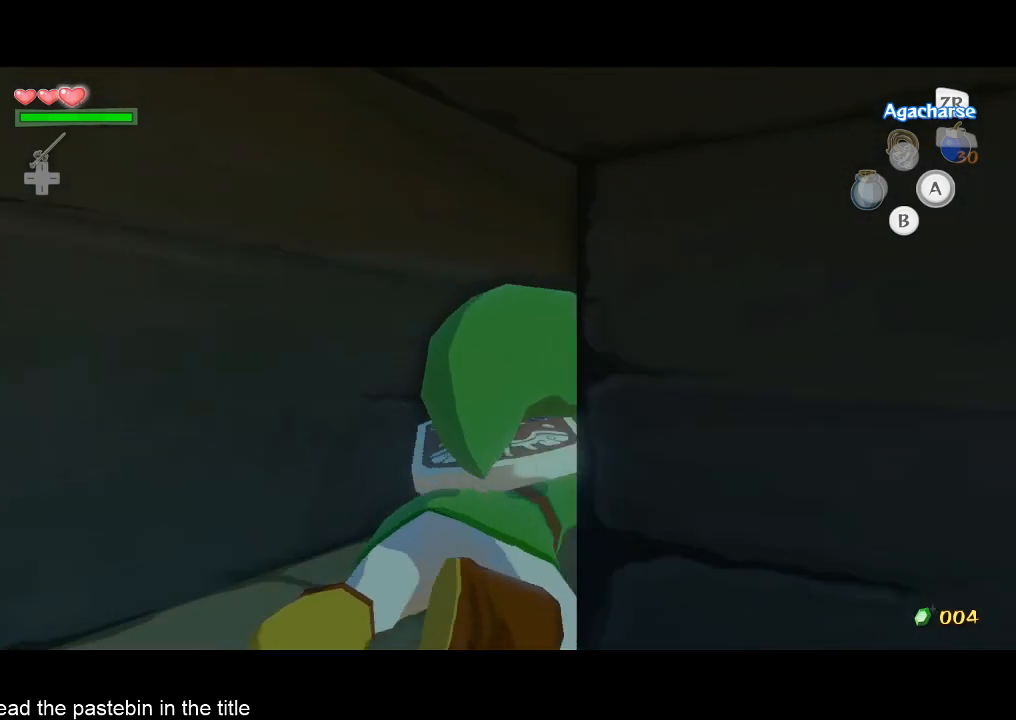
{"buttons": [], "left_stick": "up", "right_stick": "center", "button_events": []}
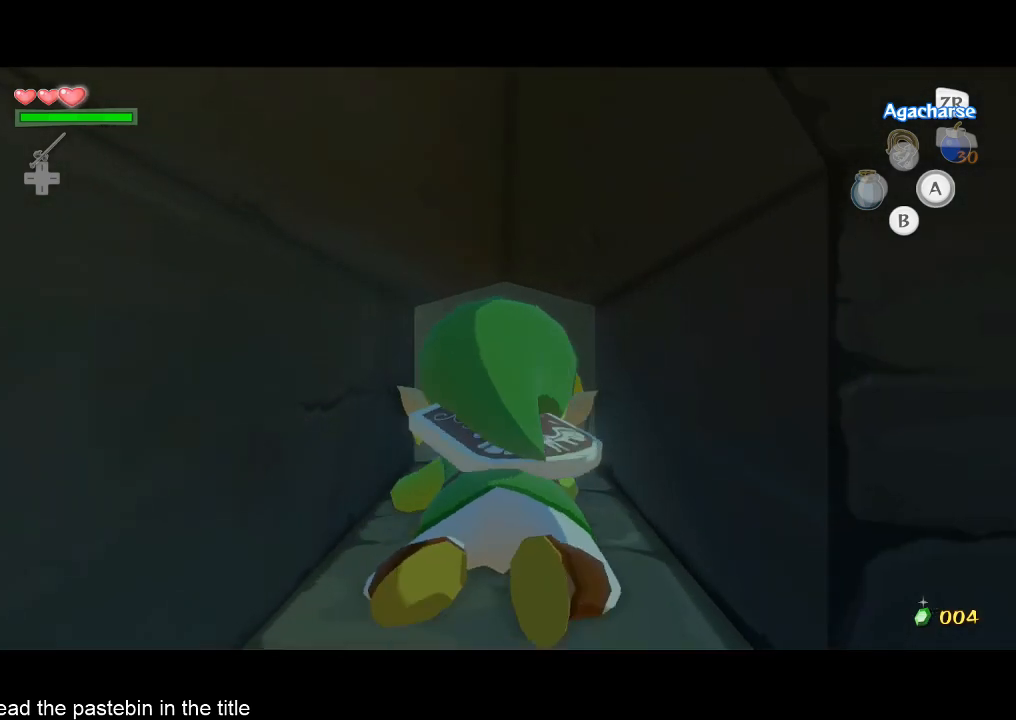
{"buttons": [], "left_stick": "up", "right_stick": "center", "button_events": []}
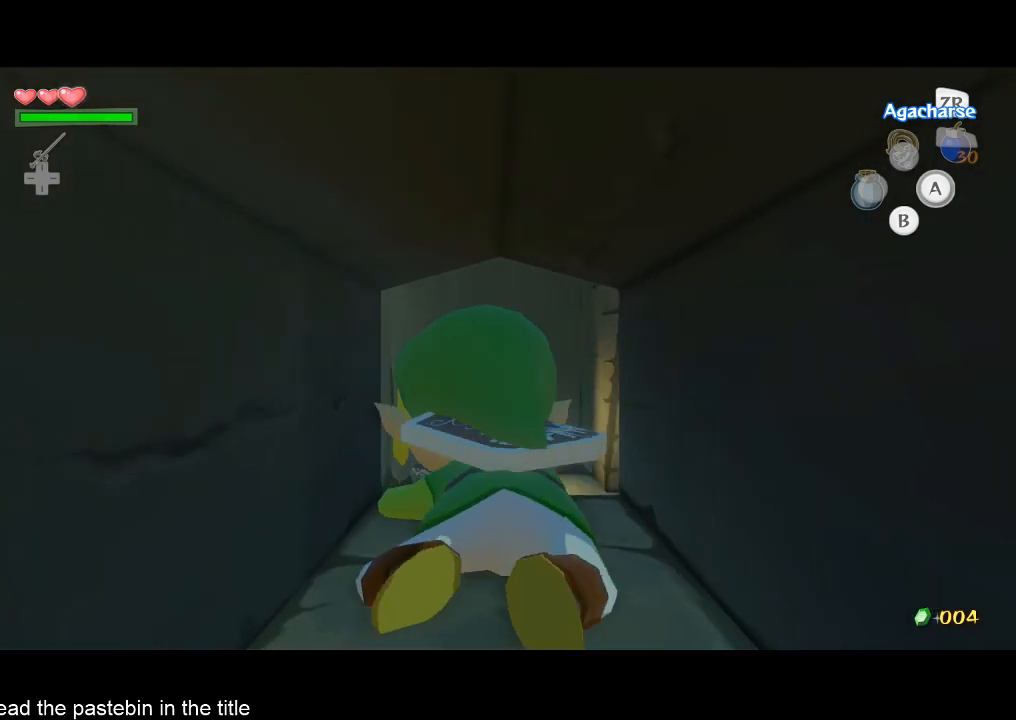
{"buttons": [], "left_stick": "up", "right_stick": "center", "button_events": []}
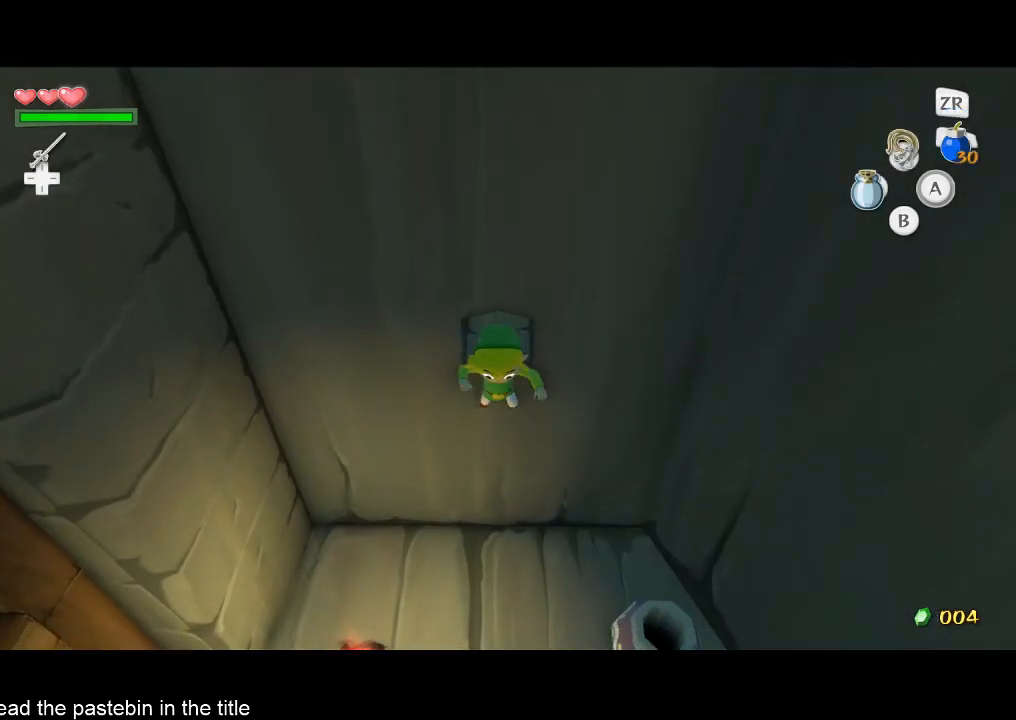
{"buttons": [], "left_stick": "down", "right_stick": "center", "button_events": []}
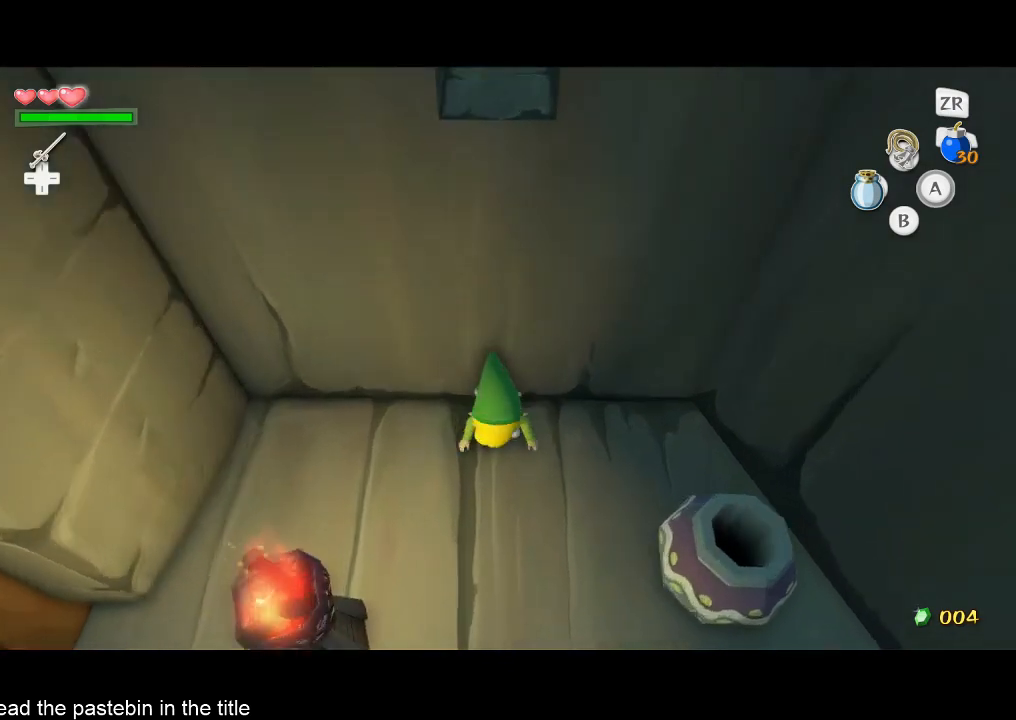
{"buttons": [], "left_stick": "right", "right_stick": "left", "button_events": [[100, "A", "down"], [300, "A", "up"]]}
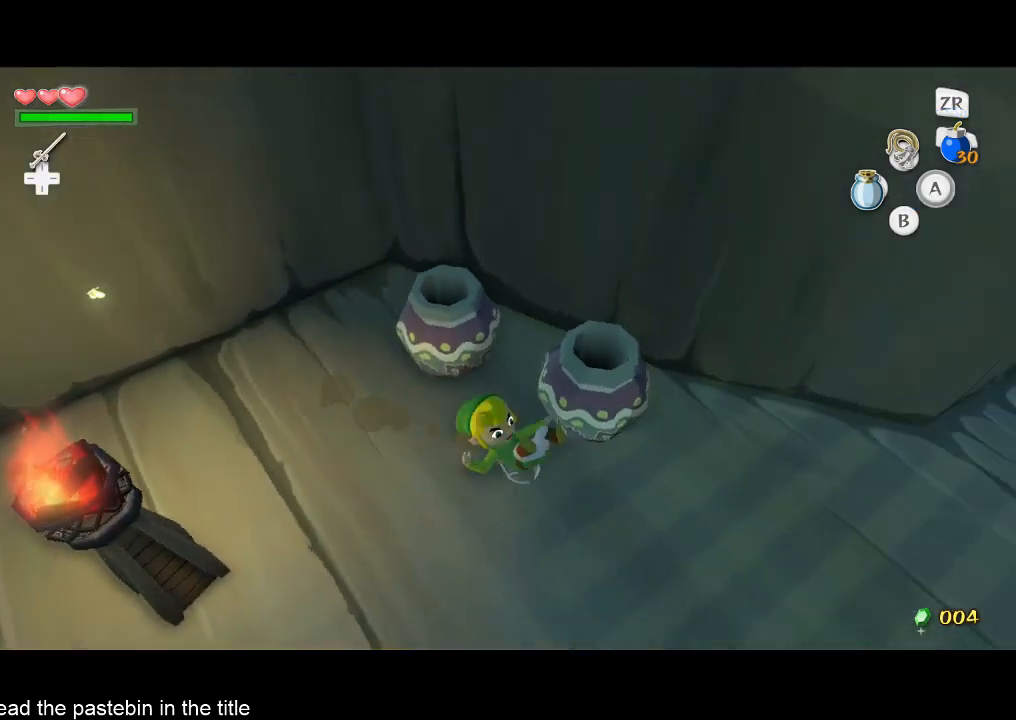
{"buttons": [], "left_stick": "up", "right_stick": "center", "button_events": [[167, "A", "down"], [267, "A", "up"]]}
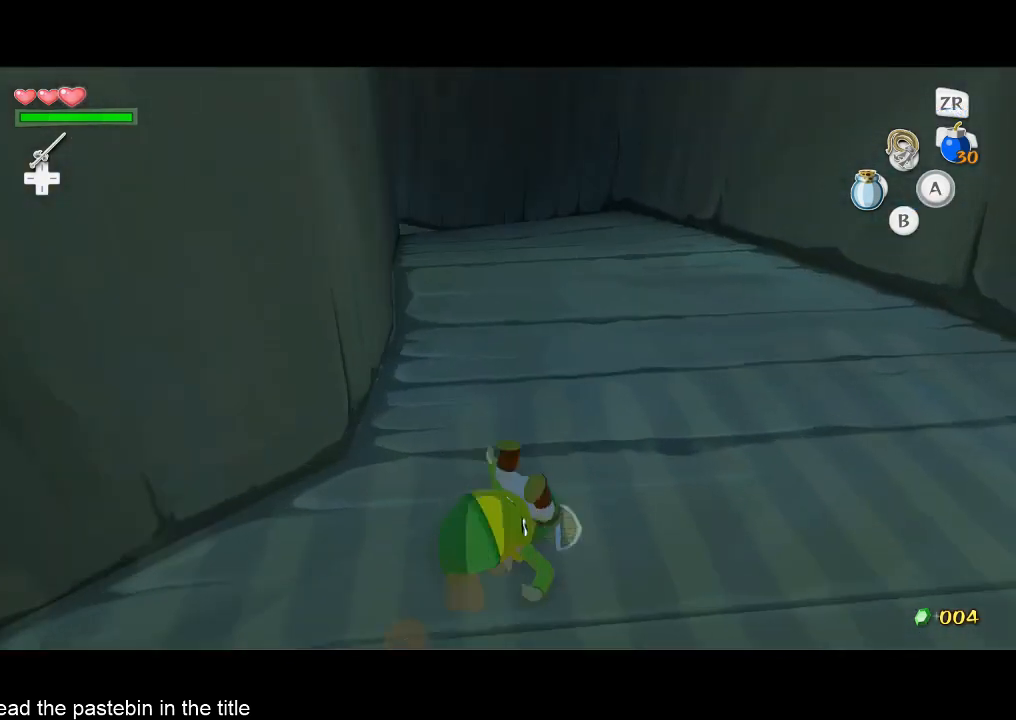
{"buttons": [], "left_stick": "up", "right_stick": "center", "button_events": [[167, "A", "down"], [400, "A", "up"]]}
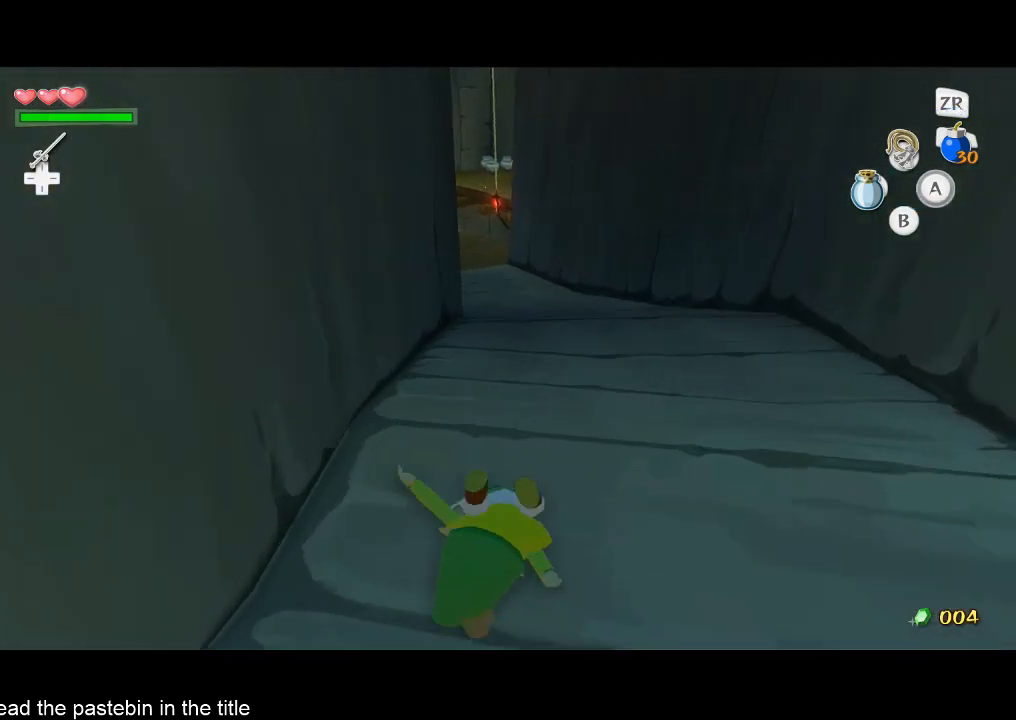
{"buttons": [], "left_stick": "up", "right_stick": "center", "button_events": [[233, "A", "down"], [333, "A", "up"]]}
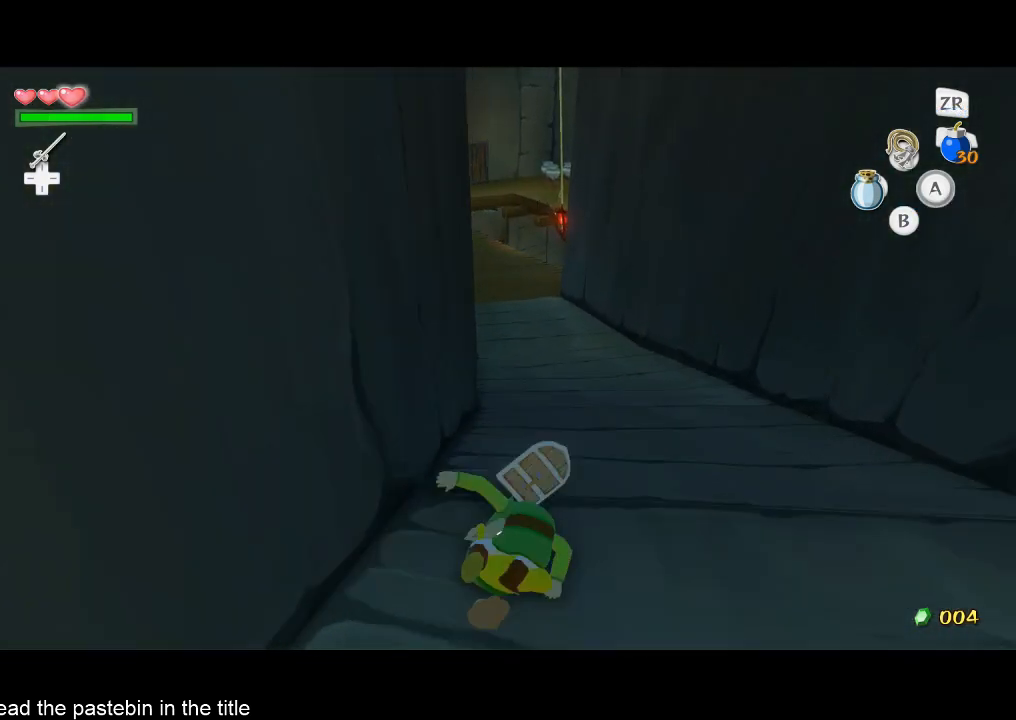
{"buttons": [], "left_stick": "up", "right_stick": "center", "button_events": []}
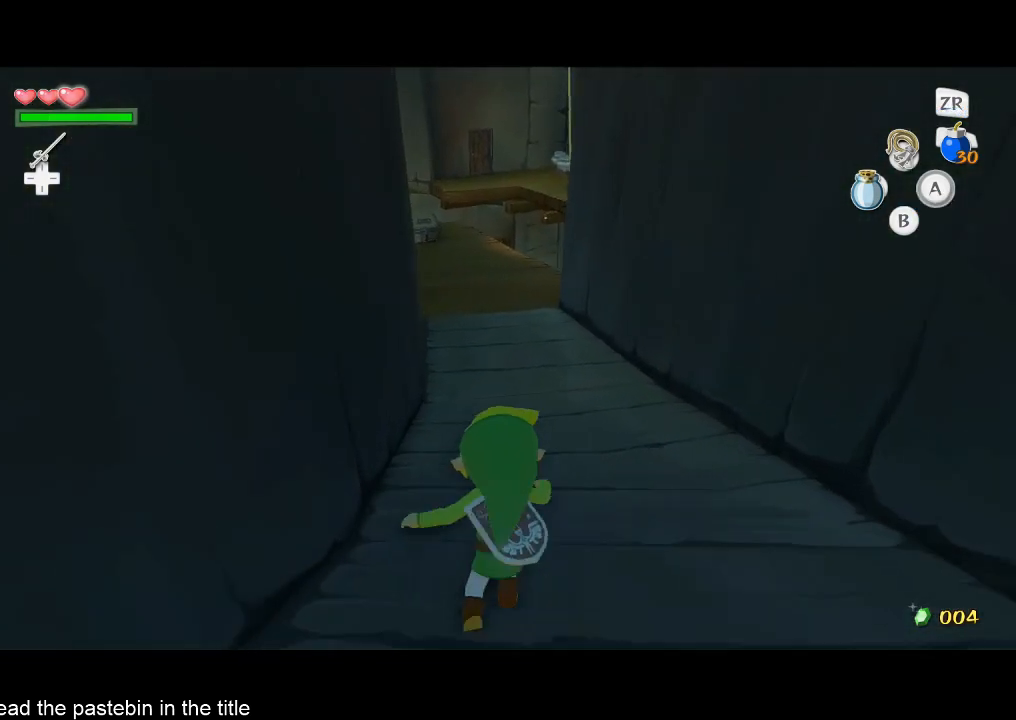
{"buttons": ["A"], "left_stick": "up", "right_stick": "center", "button_events": [[367, "A", "down"]]}
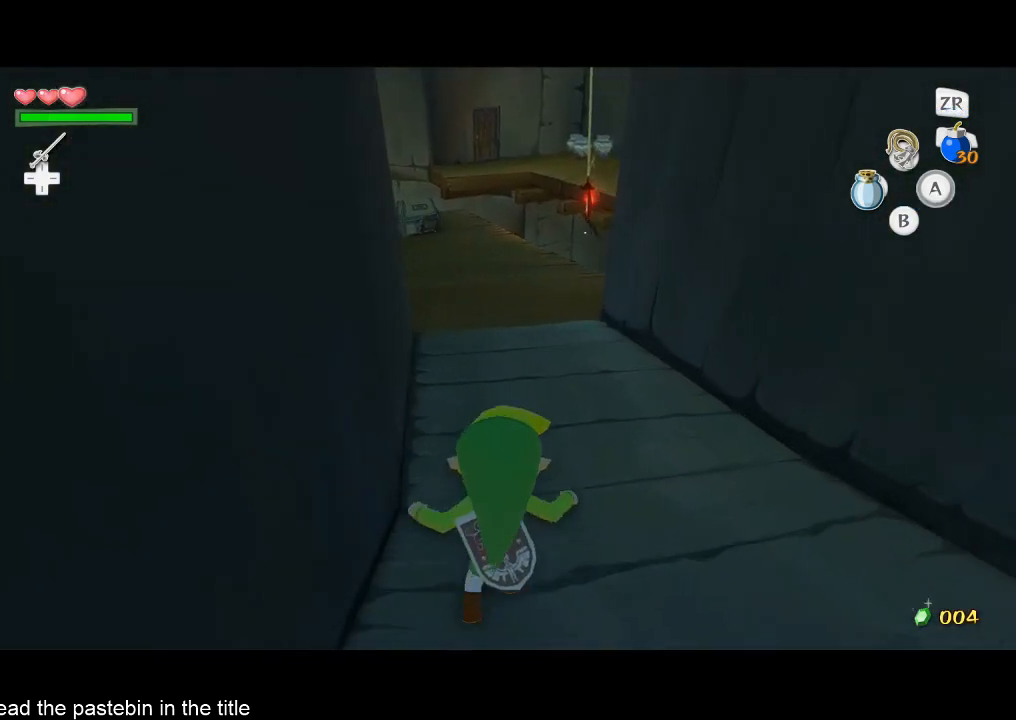
{"buttons": ["A"], "left_stick": "up", "right_stick": "center", "button_events": [[33, "A", "up"], [433, "A", "down"]]}
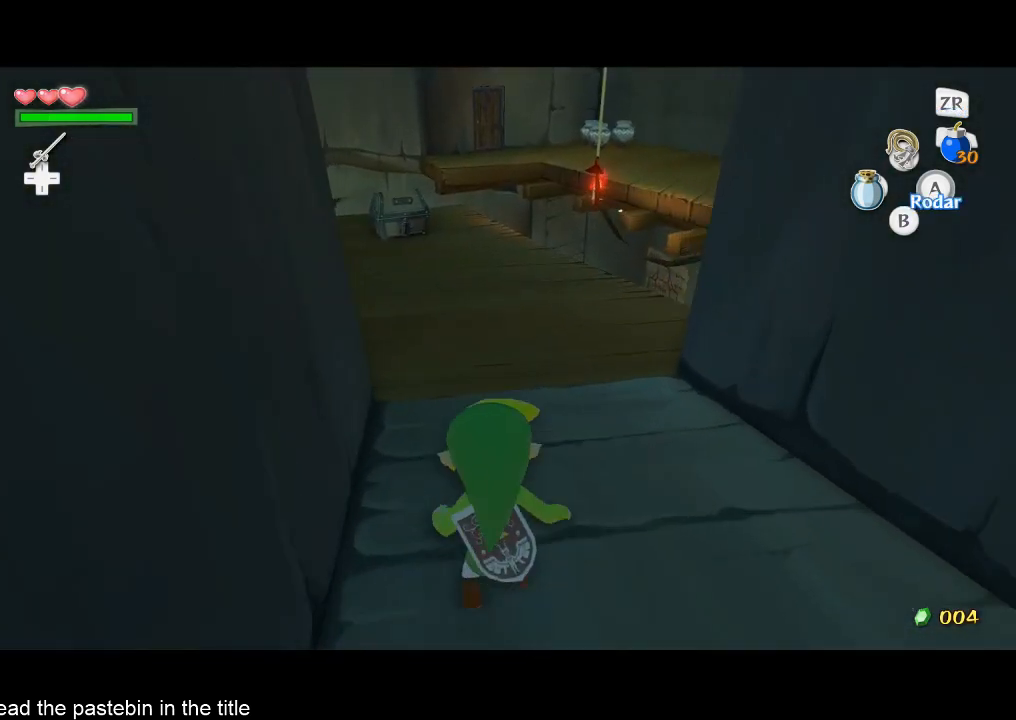
{"buttons": [], "left_stick": "up", "right_stick": "center", "button_events": [[100, "A", "up"]]}
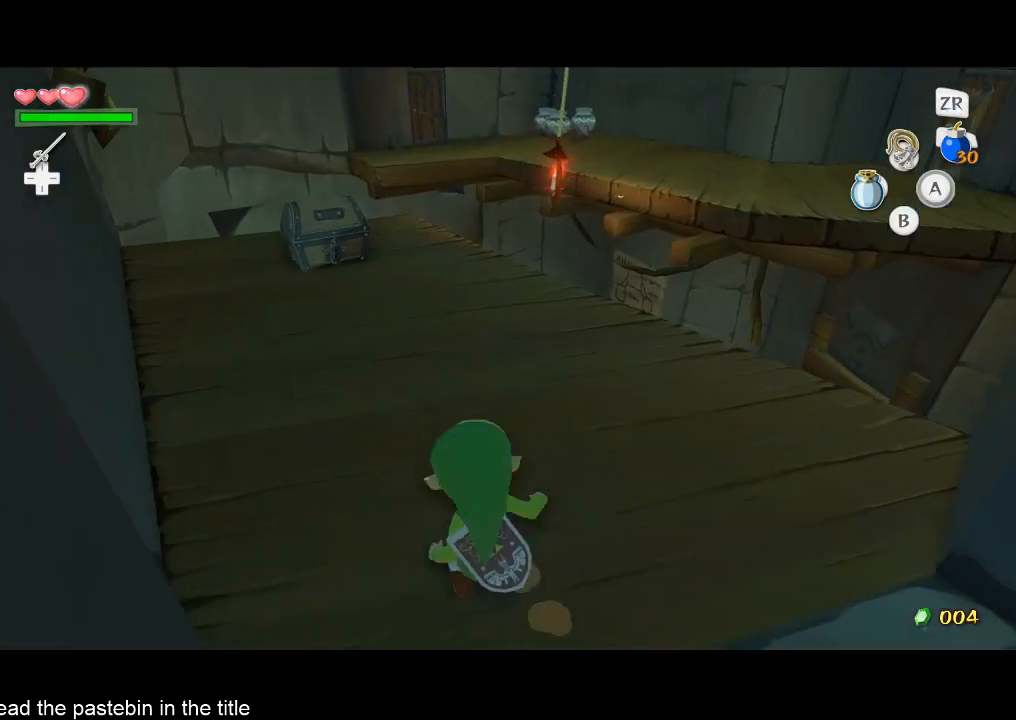
{"buttons": [], "left_stick": "up", "right_stick": "center", "button_events": []}
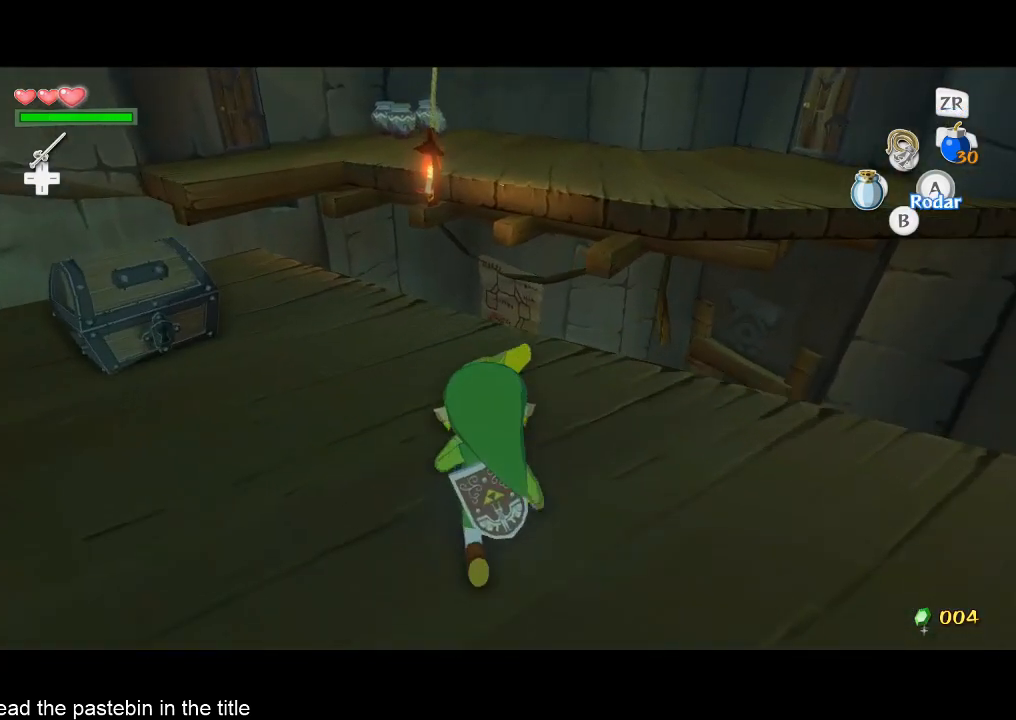
{"buttons": [], "left_stick": "up", "right_stick": "center", "button_events": [[400, "A", "down"], [500, "A", "up"]]}
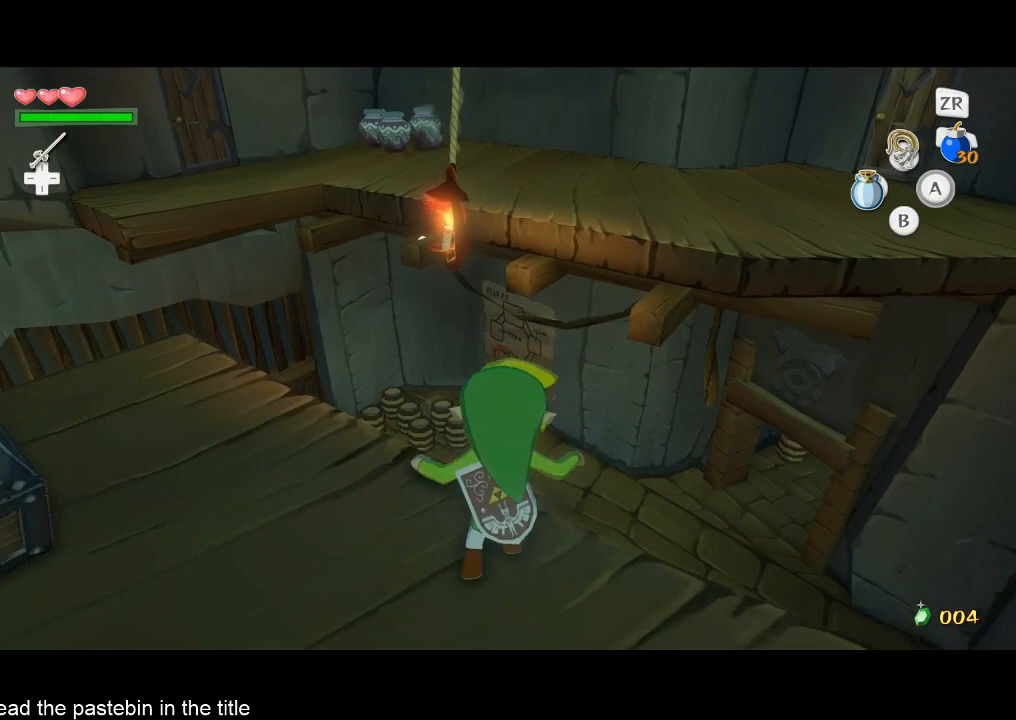
{"buttons": [], "left_stick": "up", "right_stick": "center", "button_events": [[133, "A", "down"], [200, "A", "up"], [300, "A", "down"], [467, "A", "up"]]}
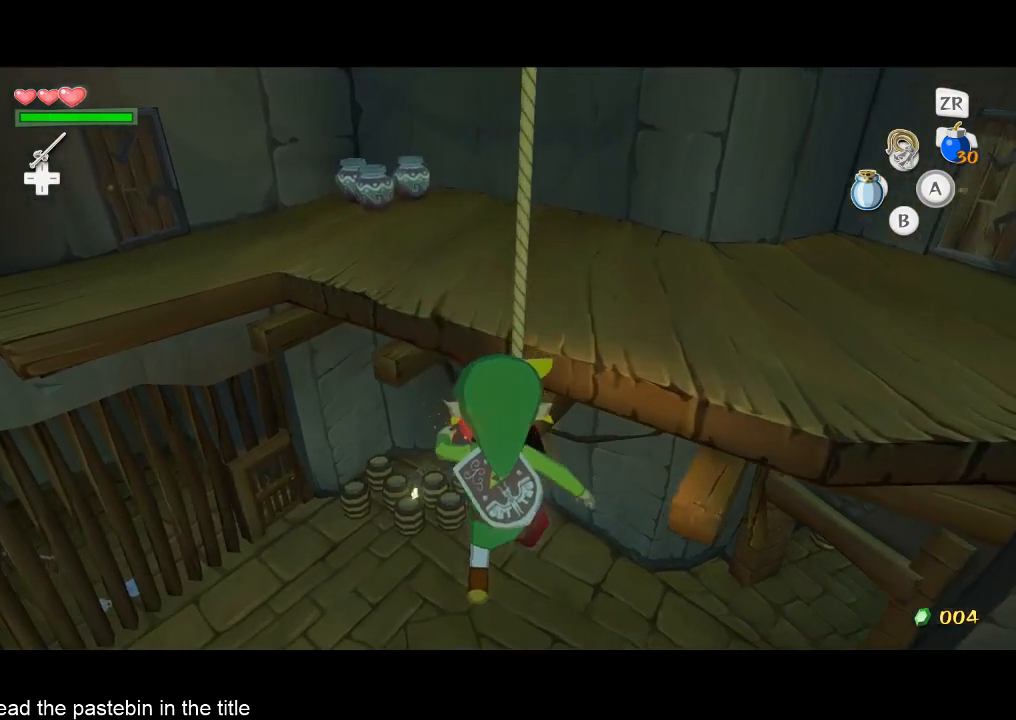
{"buttons": ["A"], "left_stick": "up", "right_stick": "right", "button_events": [[200, "A", "down"], [267, "A", "up"], [333, "A", "down"]]}
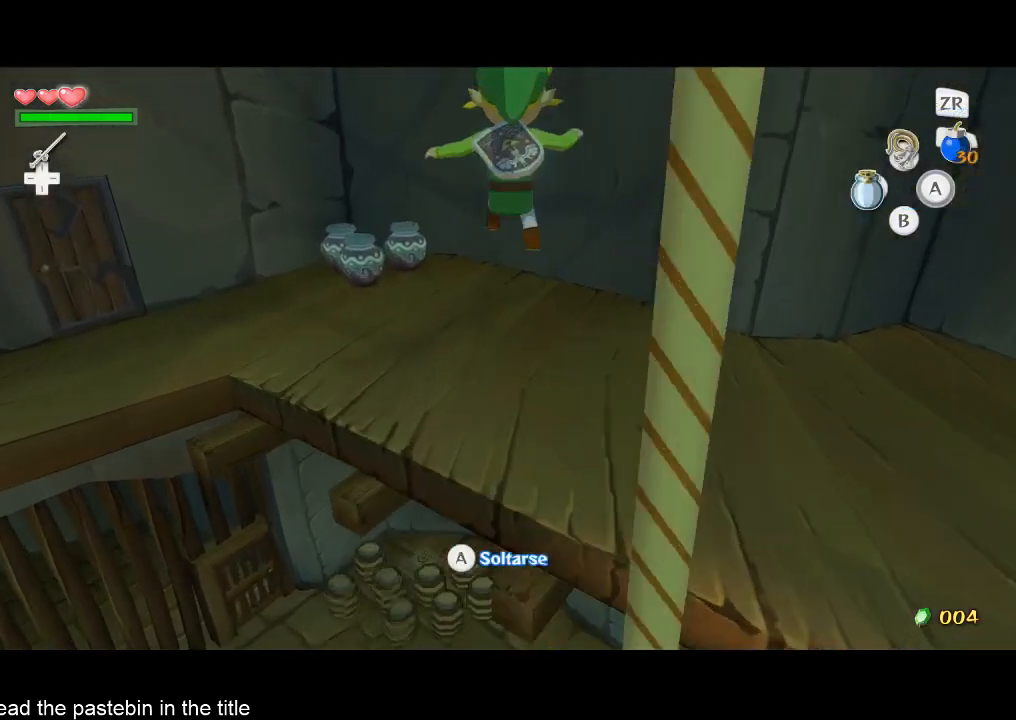
{"buttons": [], "left_stick": "up", "right_stick": "center", "button_events": [[200, "A", "up"]]}
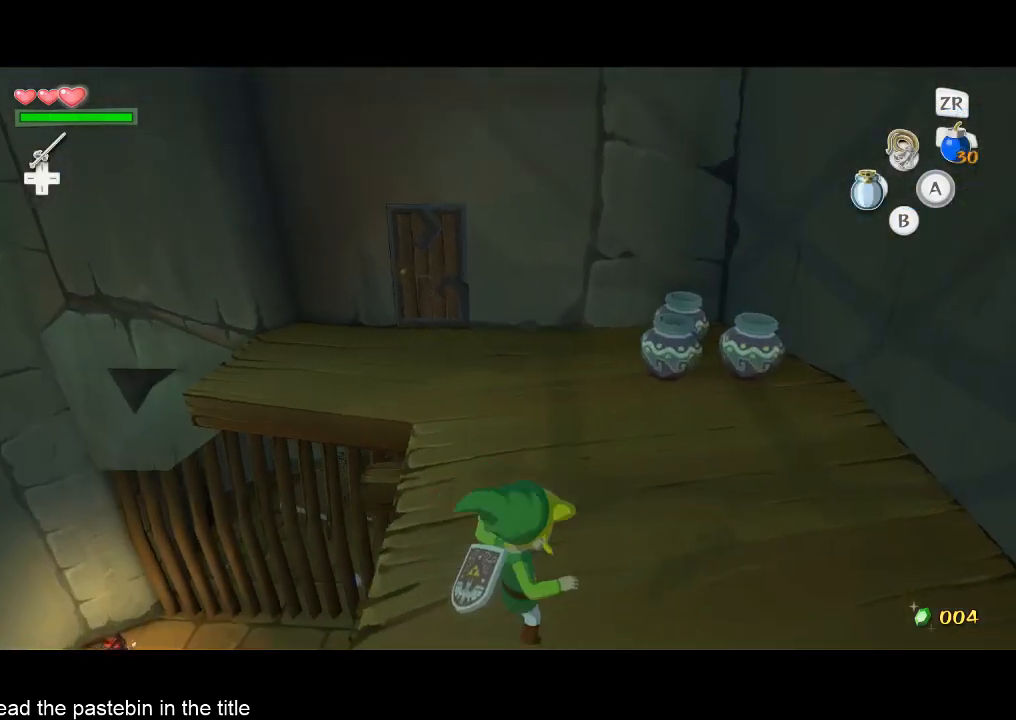
{"buttons": [], "left_stick": "up", "right_stick": "center", "button_events": [[333, "A", "down"], [500, "A", "up"]]}